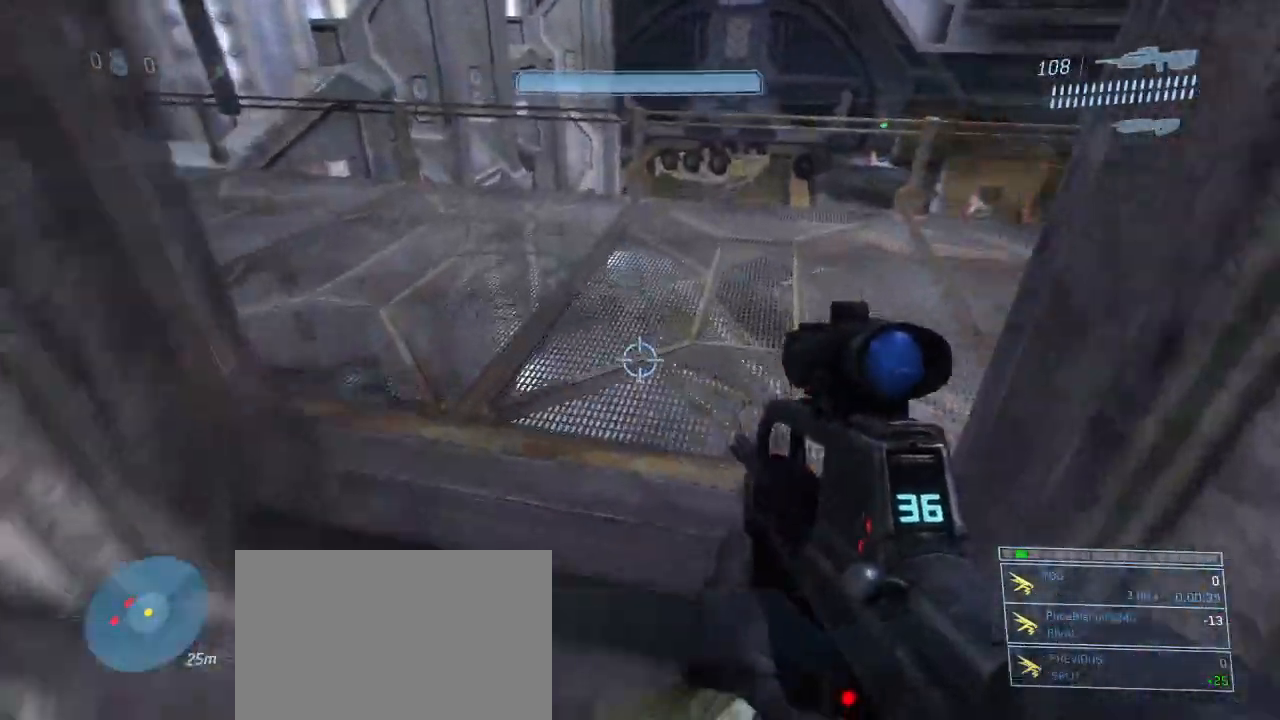
Gameplay with keyboard and mouse; each line is a JSON object with the keys and mouse buttons held at the frame after it. "events" lists presses ("down") and releases ("up") of "1", "2", "3", "4", "5", "a", "alt", "c", "d", "e", "f", "g", "q", "r", "s", "shift", "space", "t", "tab", "v", "w", "x", "z", "mouse_left" and "mouse_right" between this image and that frame as [ms after this image, input, new state], when the widget could be followed in between. "mouse_left", "mouse_right" = the "left", "right" buttons of the "mouse" list. No other keys are recorded. Not read: mouse_move other_keys.
{"keys": ["w"], "mouse": [], "events": [[234, "space", "down"], [334, "space", "up"]]}
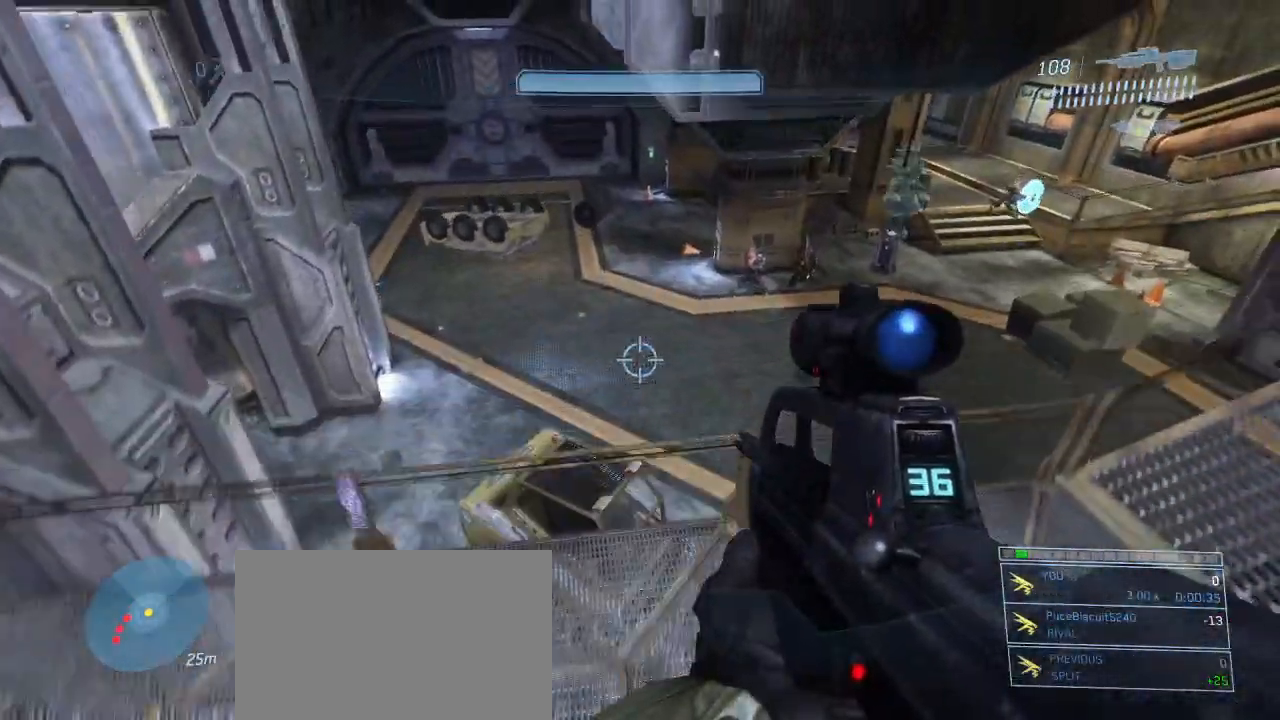
{"keys": ["w"], "mouse": [], "events": []}
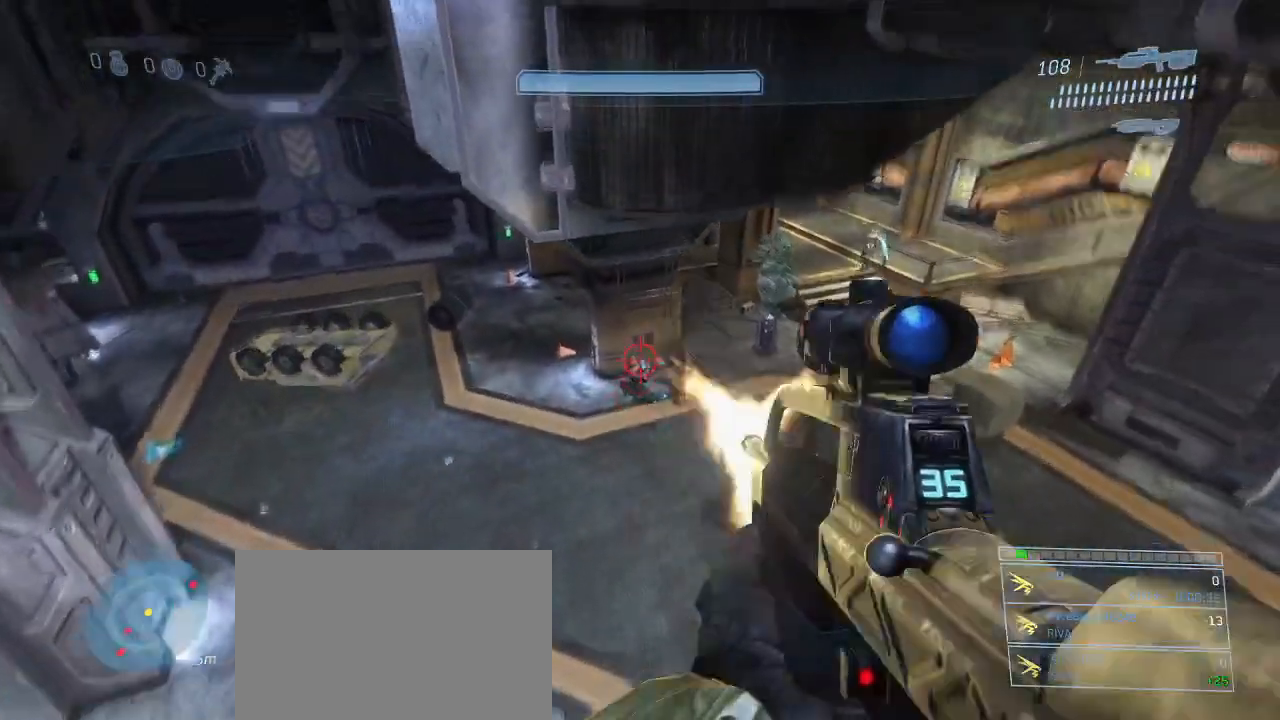
{"keys": ["w"], "mouse": ["left"], "events": [[34, "mouse_left", "down"], [84, "mouse_left", "up"], [217, "a", "down"], [367, "a", "up"], [450, "mouse_left", "down"]]}
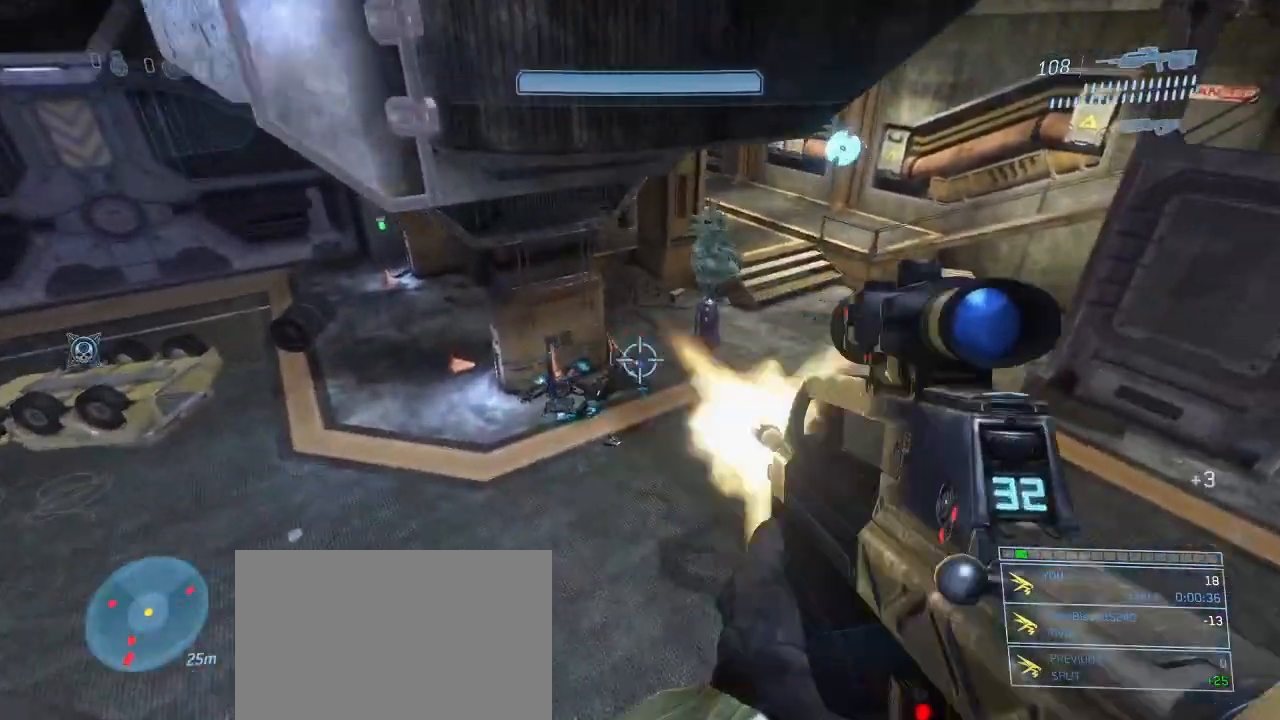
{"keys": ["w"], "mouse": [], "events": [[50, "mouse_left", "up"], [200, "q", "down"], [284, "q", "up"]]}
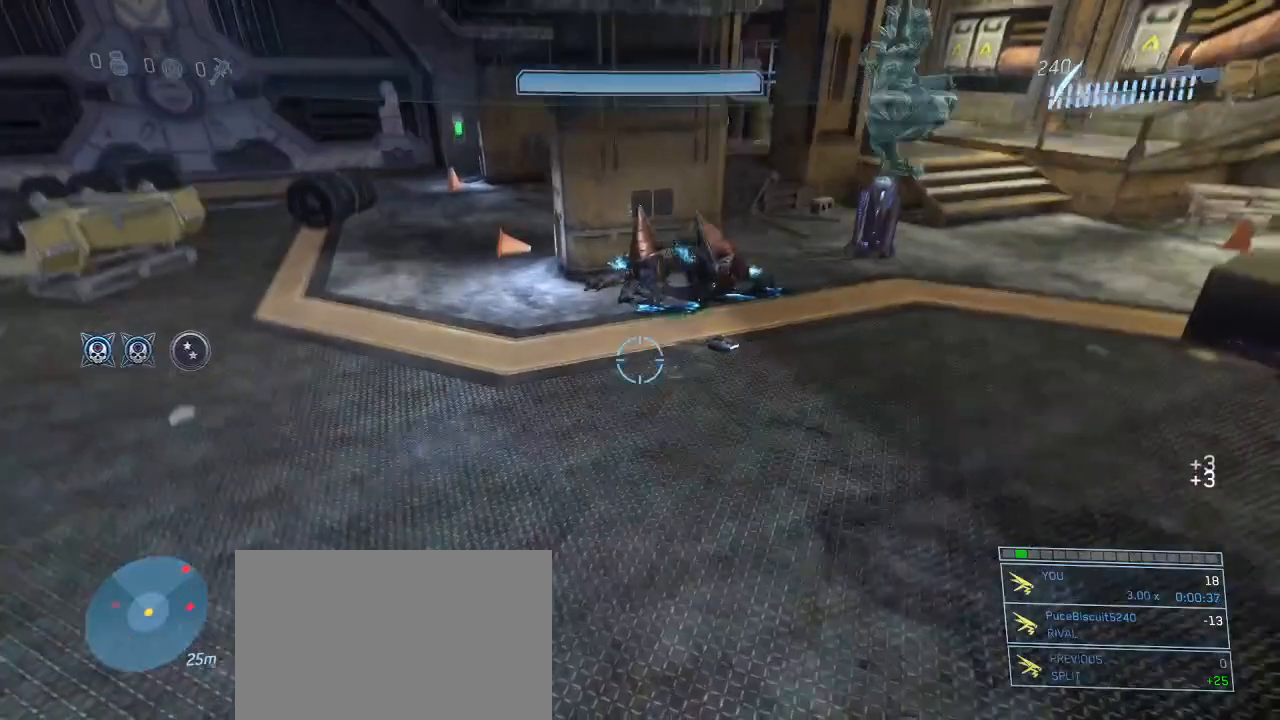
{"keys": ["e", "w"], "mouse": [], "events": [[450, "e", "down"]]}
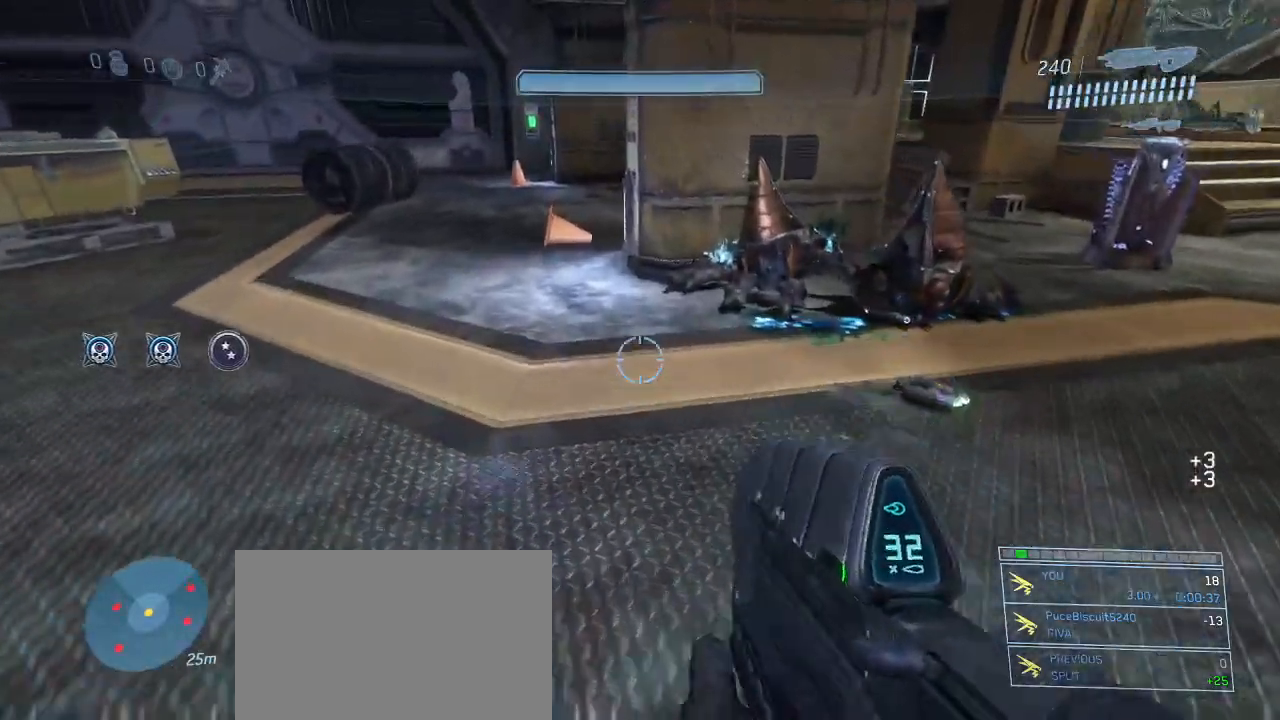
{"keys": ["e", "w"], "mouse": [], "events": []}
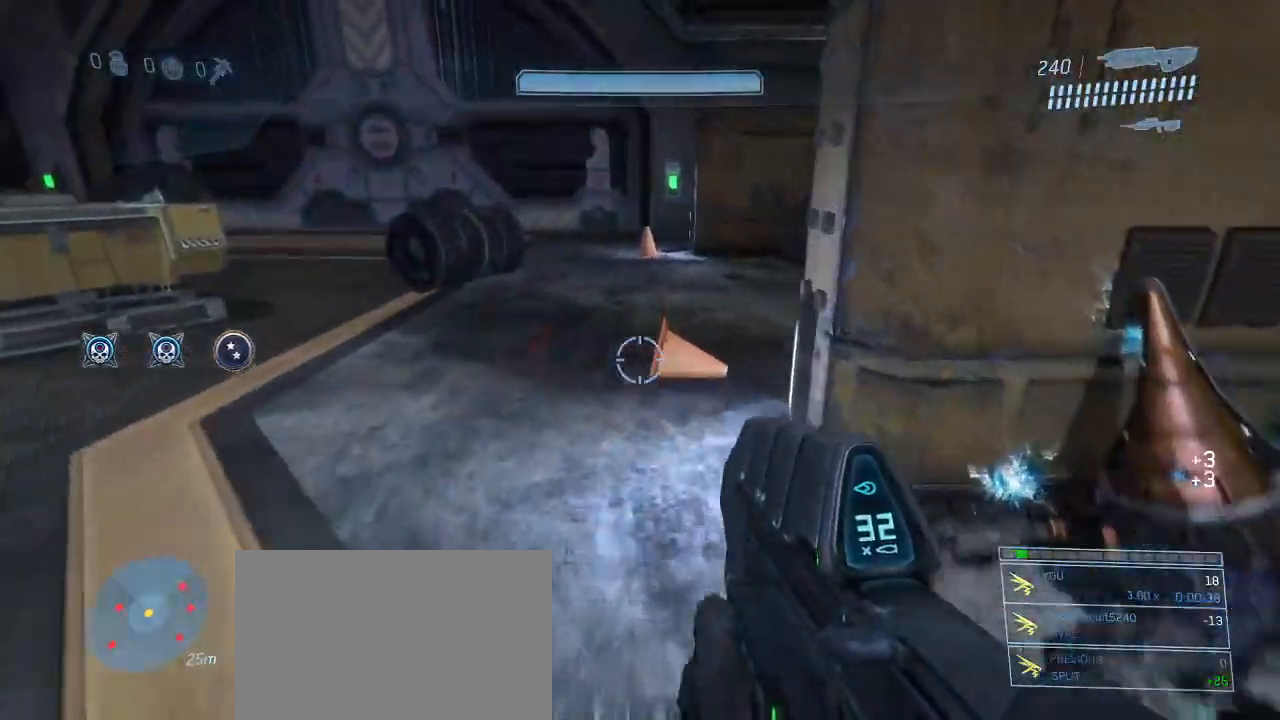
{"keys": ["a", "e", "w"], "mouse": [], "events": [[334, "a", "down"]]}
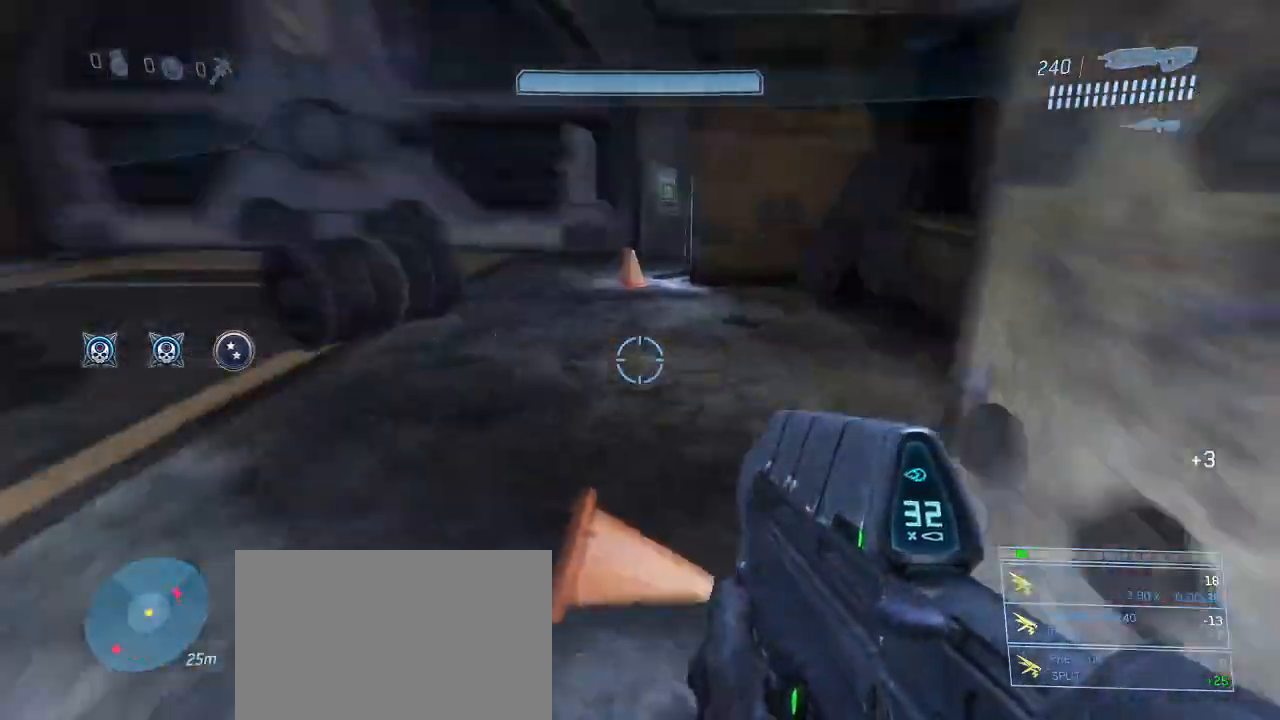
{"keys": ["w"], "mouse": [], "events": [[167, "a", "up"], [200, "a", "down"], [250, "a", "up"], [350, "e", "up"]]}
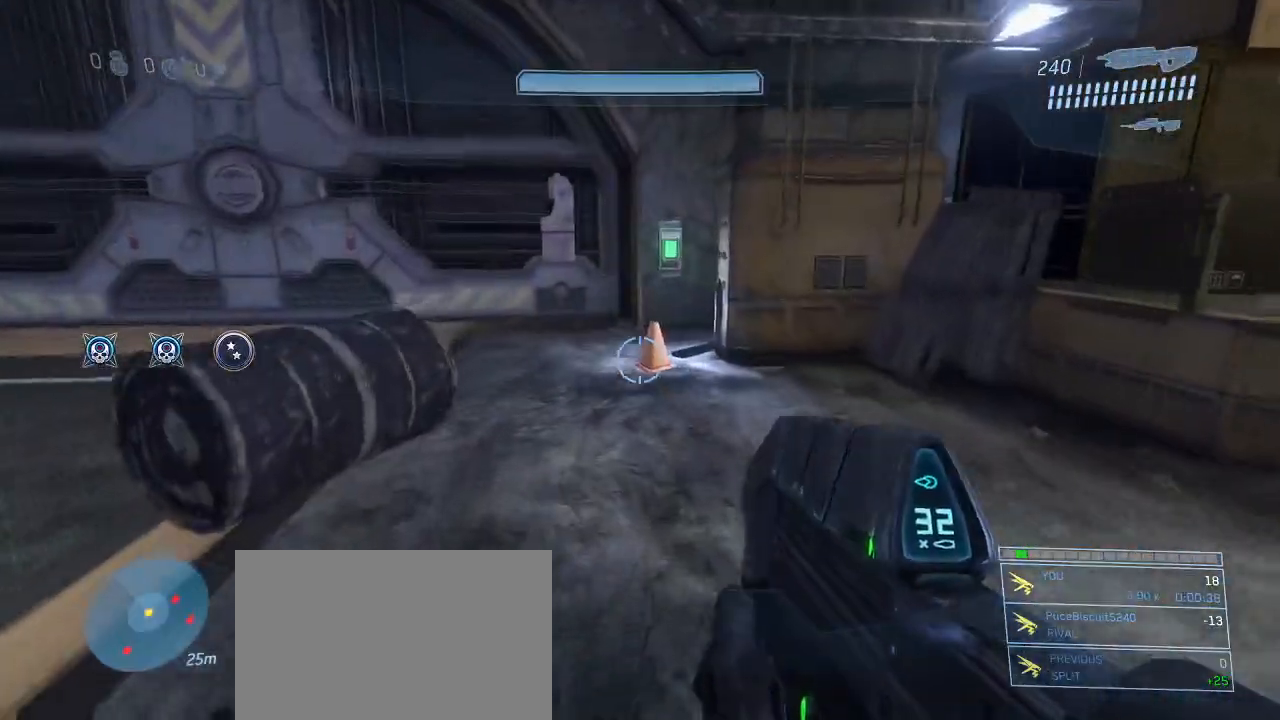
{"keys": ["e", "w"], "mouse": [], "events": [[367, "e", "down"]]}
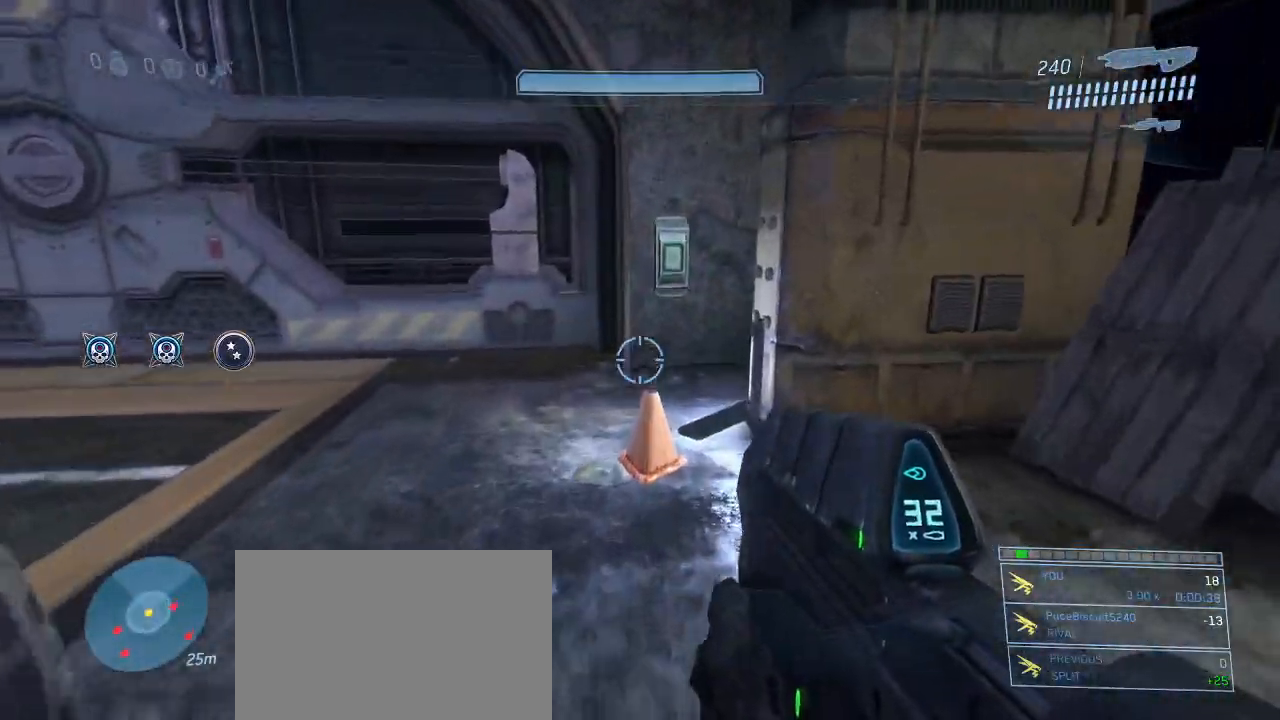
{"keys": ["e", "w"], "mouse": [], "events": []}
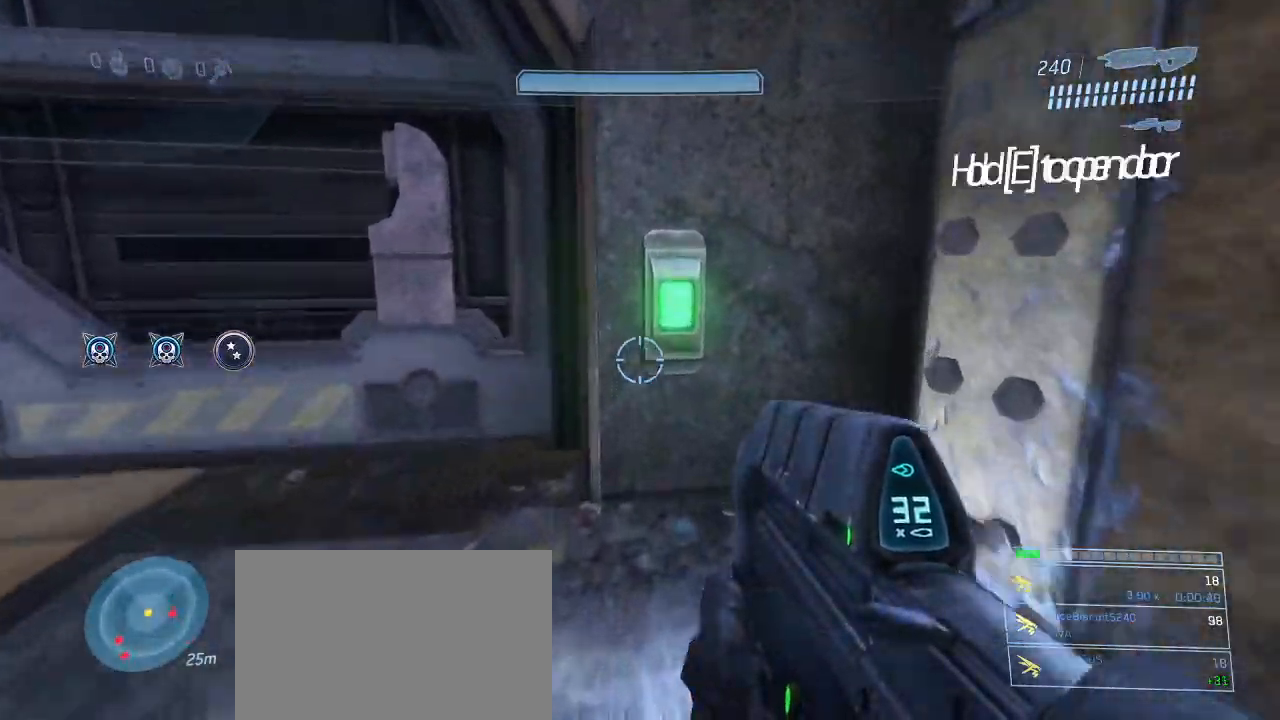
{"keys": ["space", "w"], "mouse": [], "events": [[250, "e", "up"], [484, "space", "down"]]}
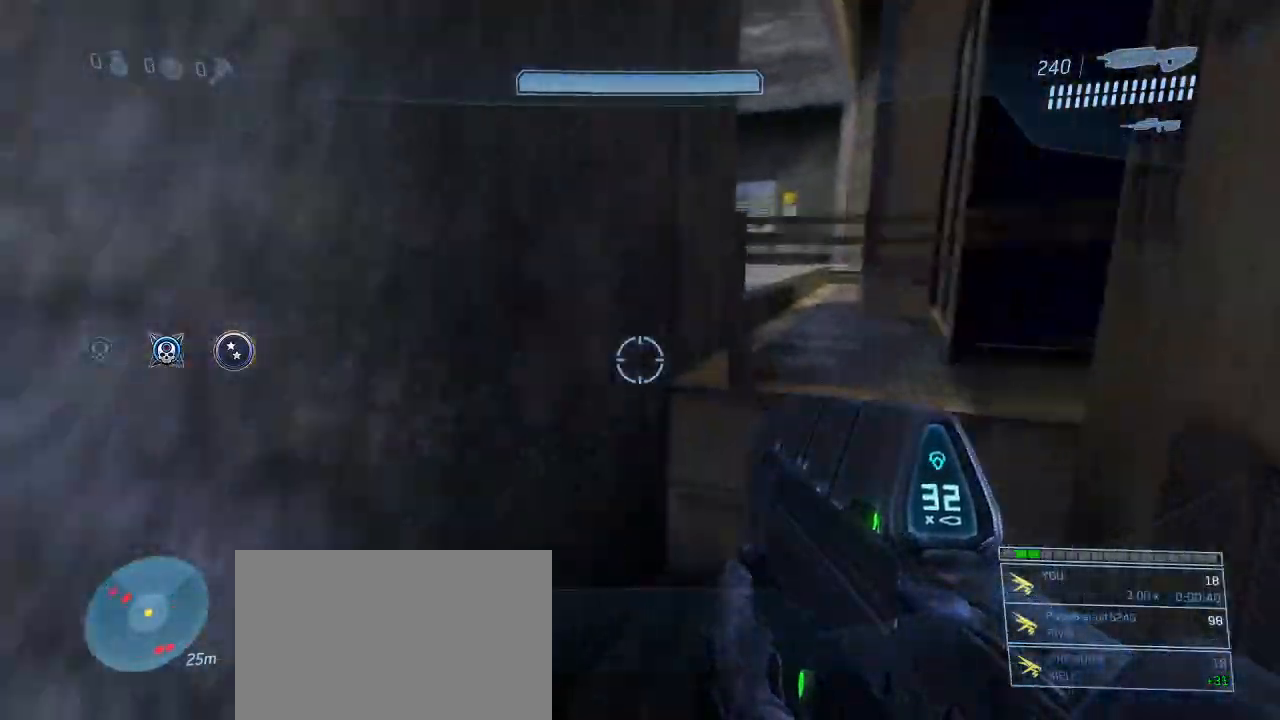
{"keys": ["w"], "mouse": [], "events": [[134, "space", "up"]]}
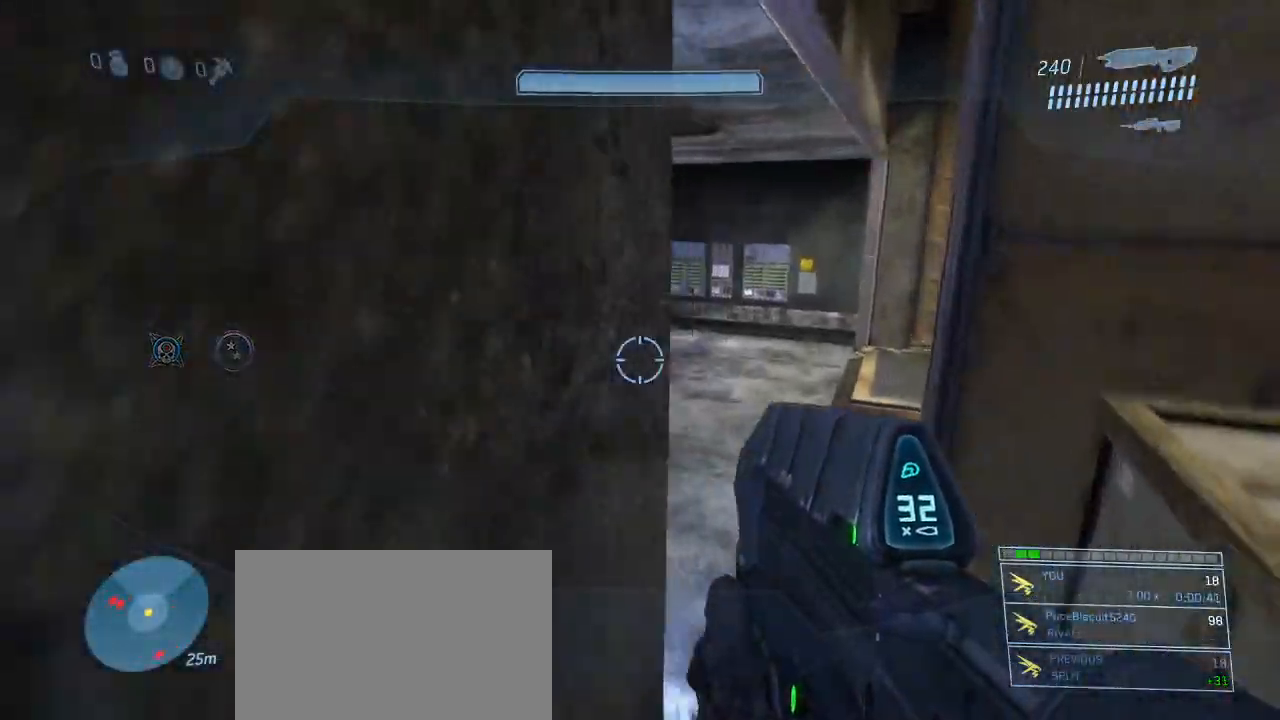
{"keys": ["a", "w"], "mouse": [], "events": [[417, "a", "down"]]}
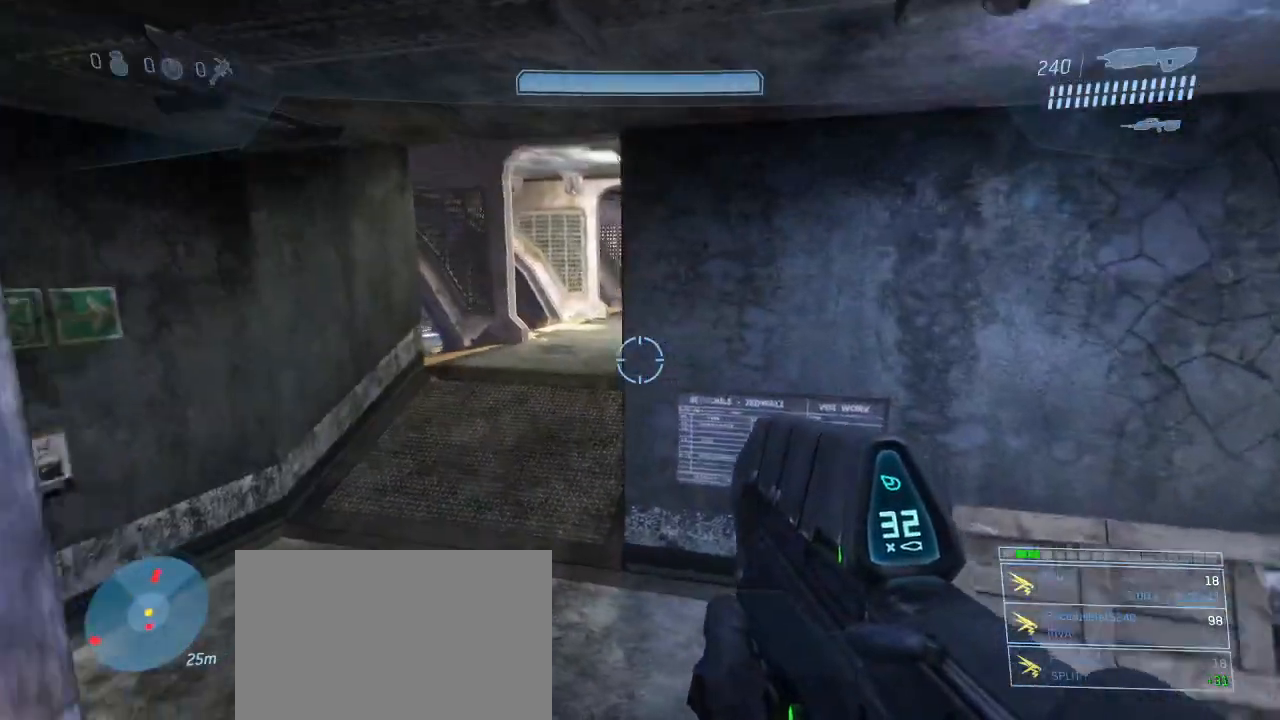
{"keys": ["w"], "mouse": [], "events": [[67, "a", "up"]]}
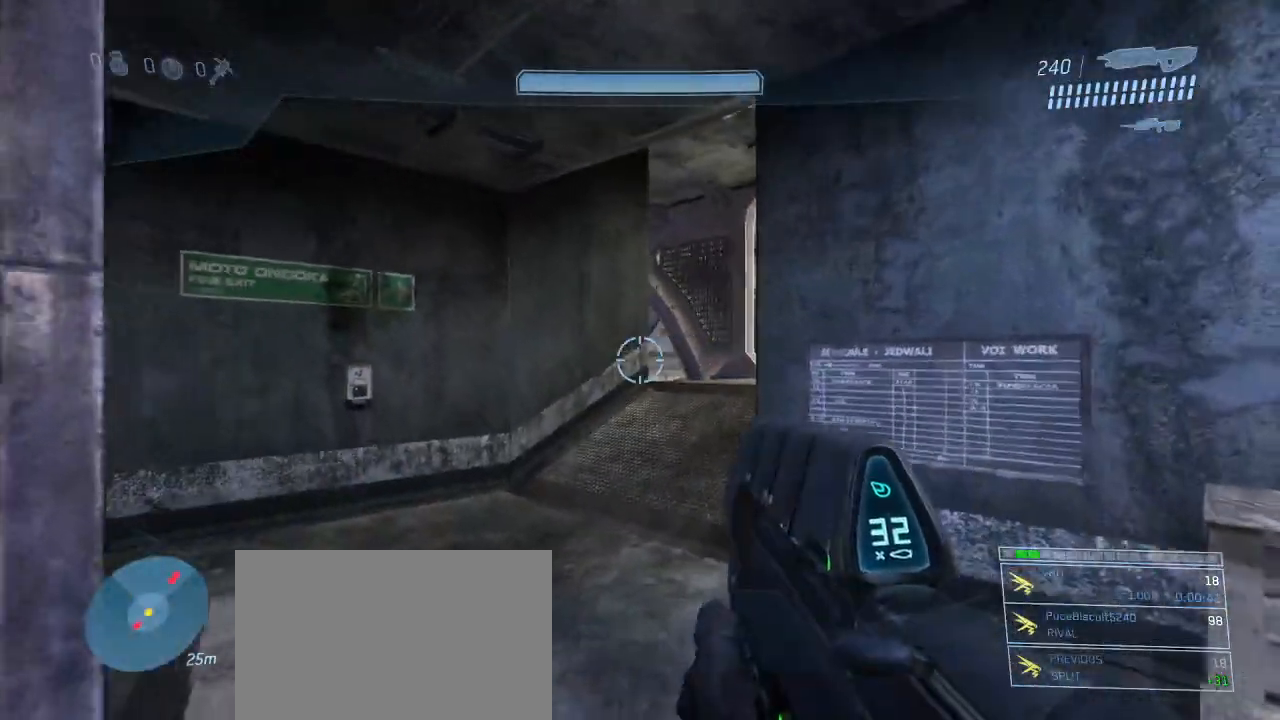
{"keys": ["a", "w"], "mouse": [], "events": [[84, "a", "down"], [317, "a", "up"], [450, "a", "down"]]}
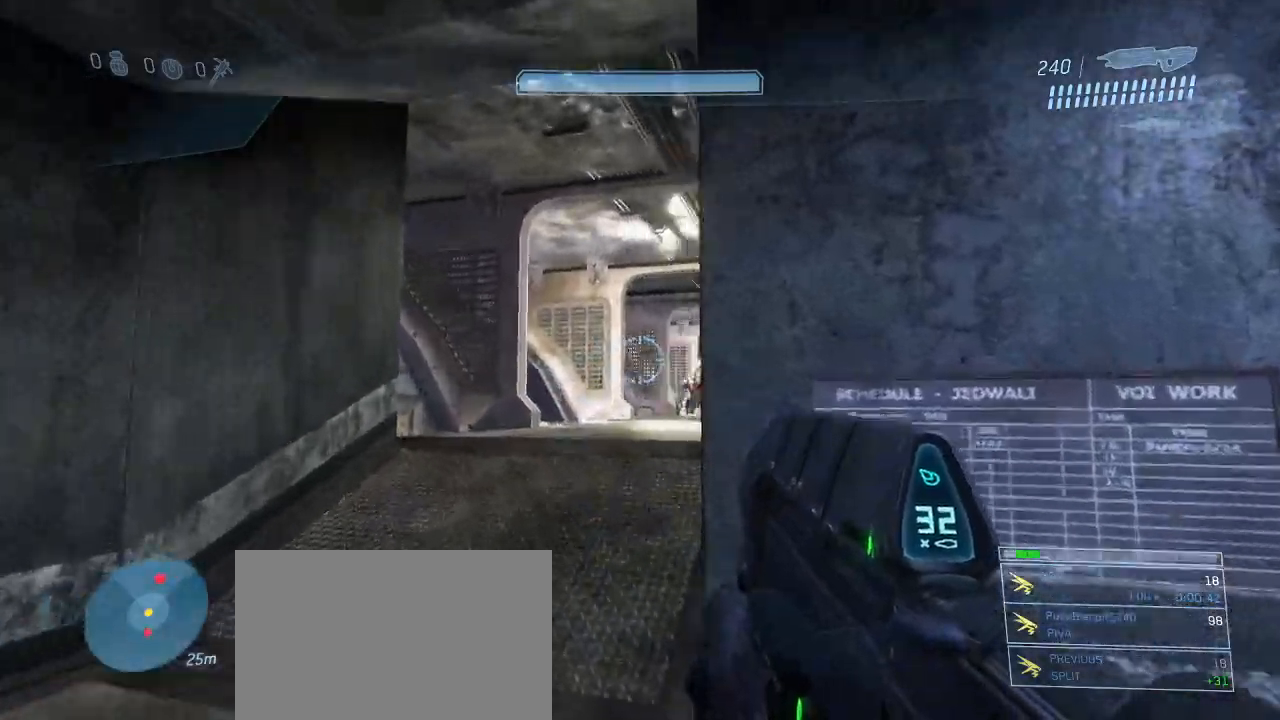
{"keys": ["a", "w"], "mouse": [], "events": [[50, "mouse_left", "down"], [150, "a", "up"], [150, "mouse_left", "up"], [200, "mouse_left", "down"], [284, "mouse_left", "up"], [384, "mouse_left", "down"], [417, "a", "down"], [467, "mouse_left", "up"]]}
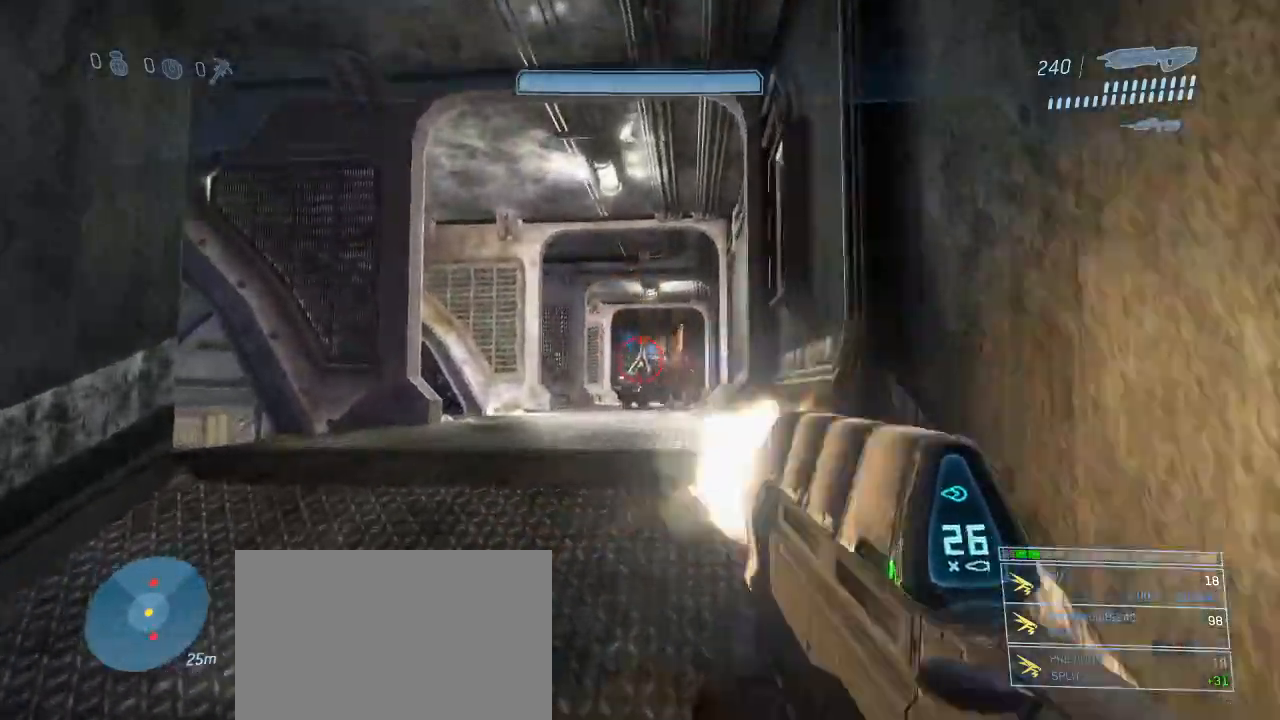
{"keys": ["w"], "mouse": [], "events": [[17, "a", "up"], [67, "mouse_left", "down"], [117, "mouse_left", "up"], [200, "mouse_left", "down"], [300, "mouse_left", "up"], [400, "mouse_left", "down"], [484, "mouse_left", "up"]]}
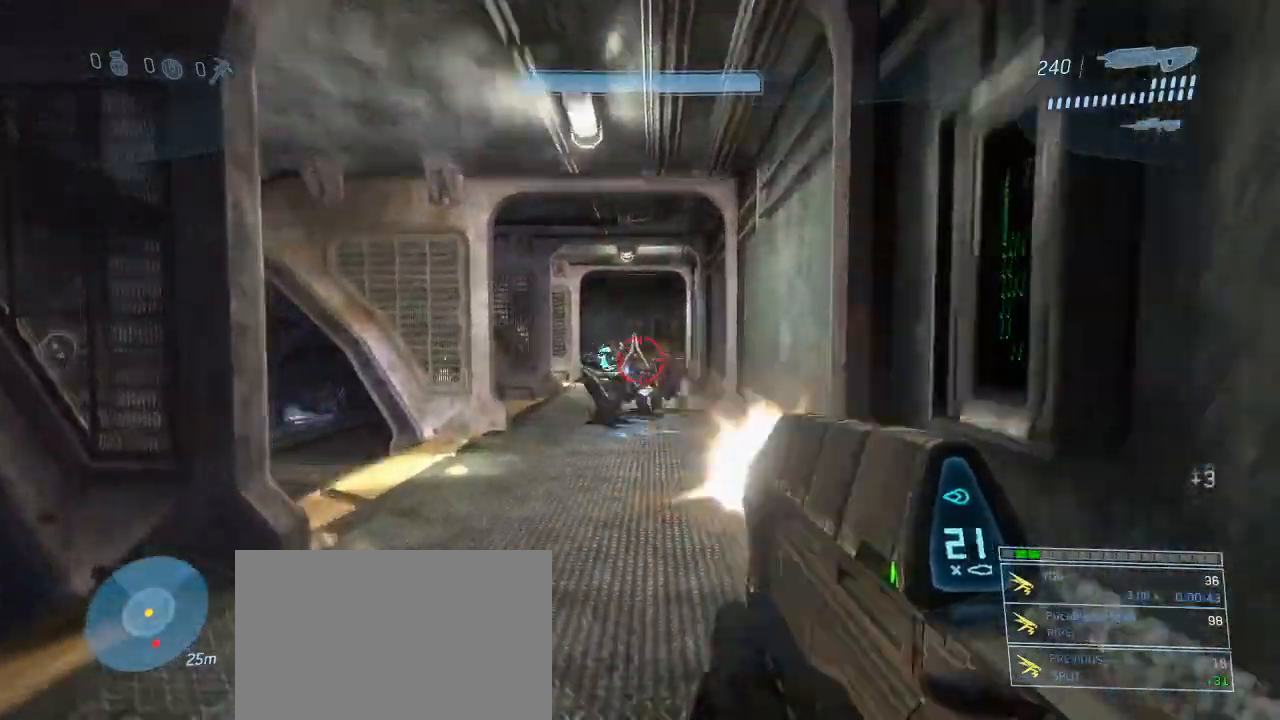
{"keys": ["w"], "mouse": [], "events": [[84, "mouse_left", "down"], [184, "mouse_left", "up"], [267, "mouse_left", "down"], [317, "mouse_left", "up"], [400, "mouse_left", "down"], [500, "mouse_left", "up"]]}
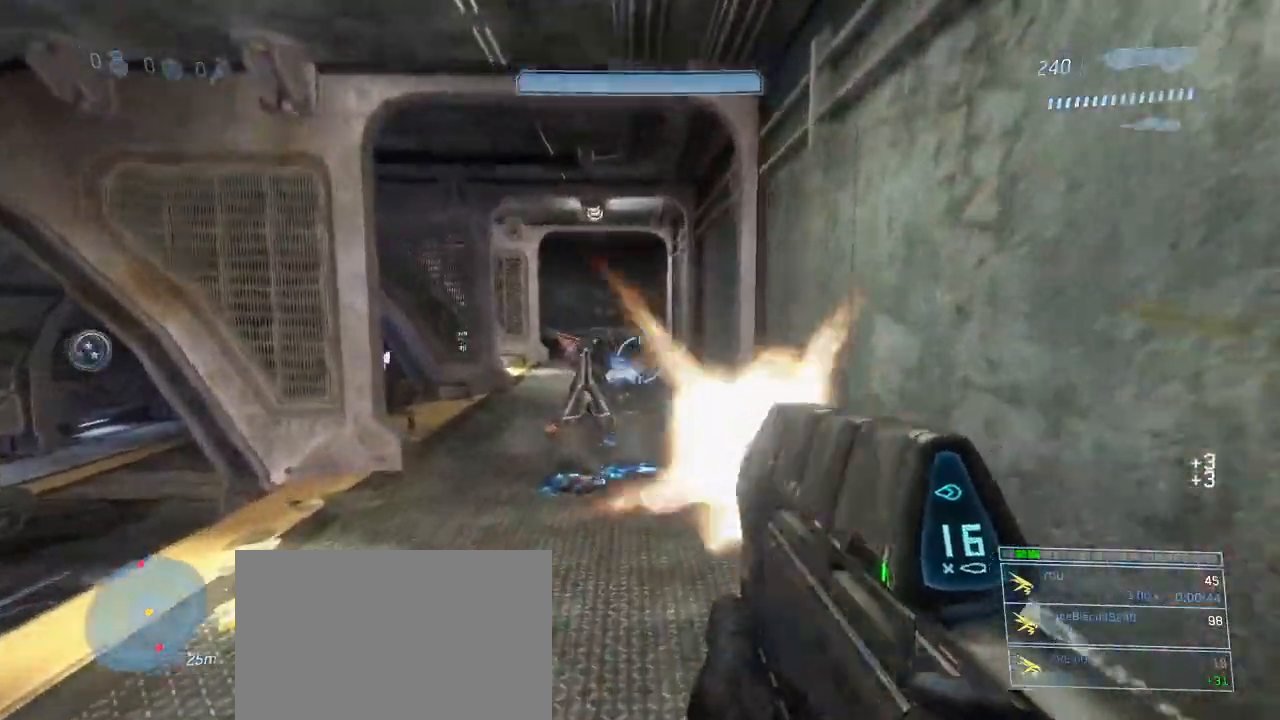
{"keys": ["e", "w"], "mouse": [], "events": [[100, "mouse_left", "down"], [200, "mouse_left", "up"], [250, "mouse_left", "down"], [334, "mouse_left", "up"], [467, "e", "down"]]}
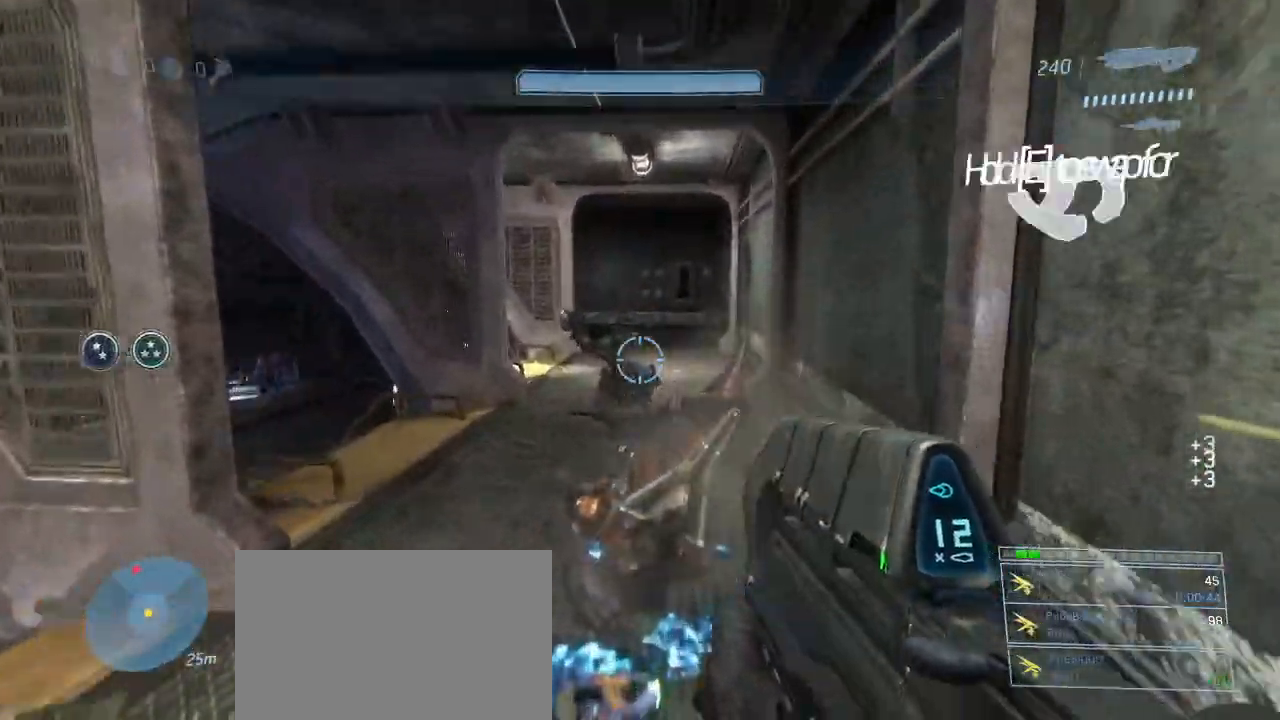
{"keys": ["q", "w"], "mouse": [], "events": [[400, "e", "up"], [400, "q", "down"]]}
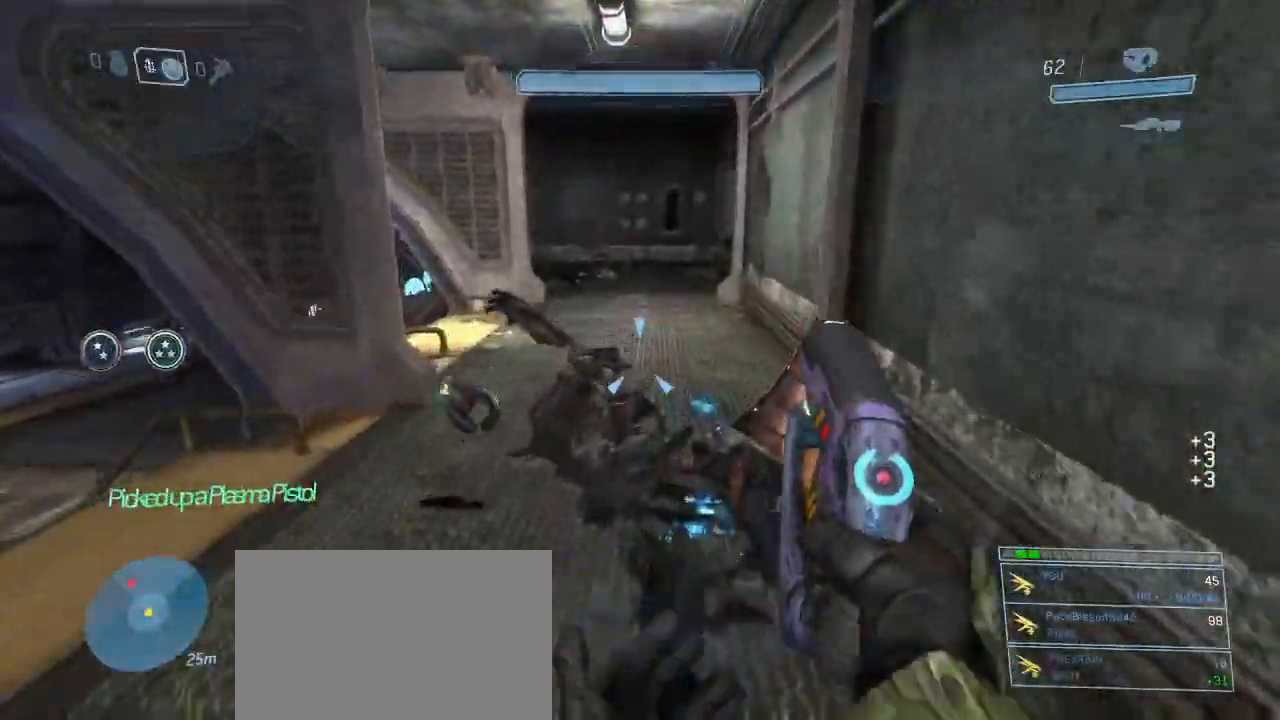
{"keys": ["w"], "mouse": [], "events": [[34, "q", "up"], [217, "r", "down"], [317, "r", "up"]]}
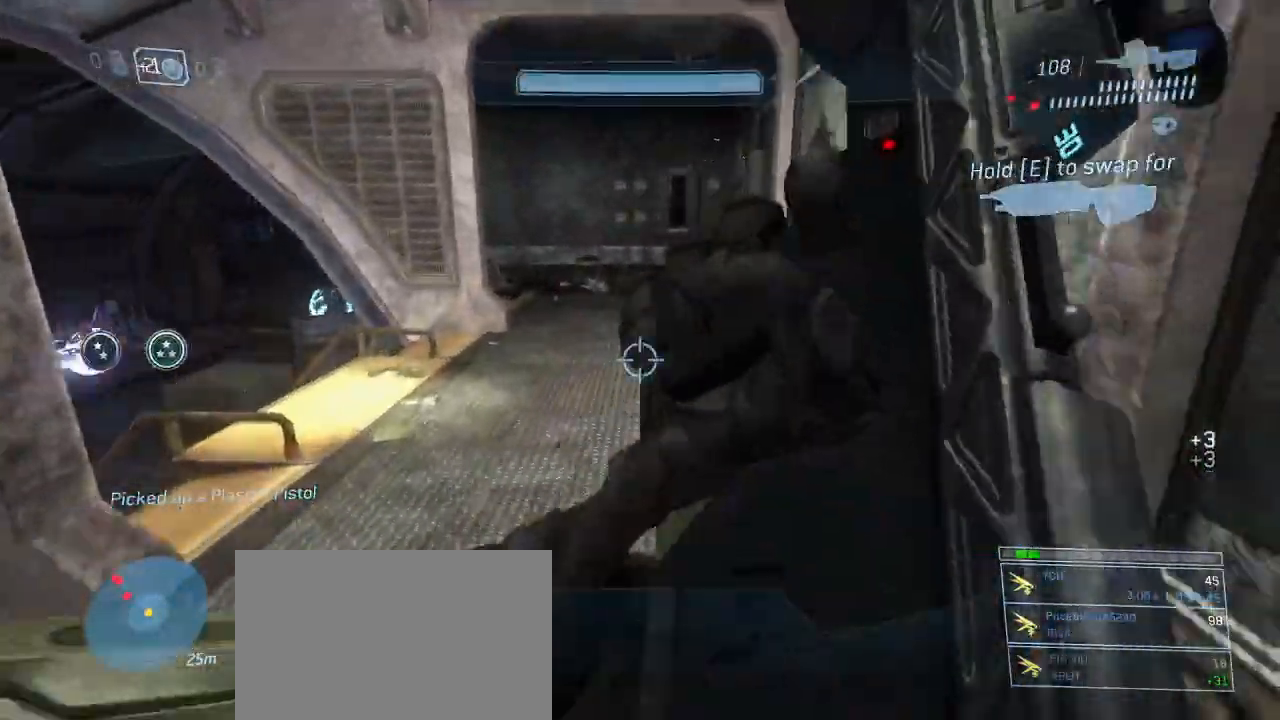
{"keys": ["w"], "mouse": [], "events": []}
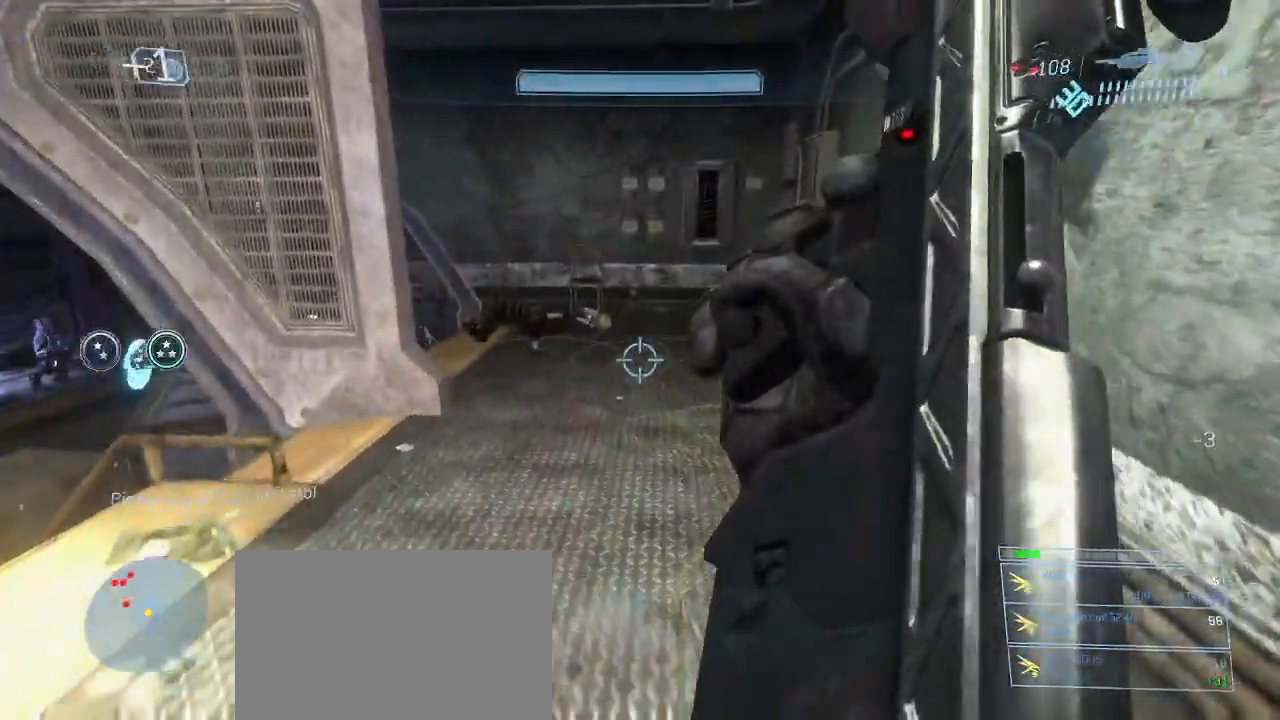
{"keys": ["w"], "mouse": [], "events": [[350, "q", "down"], [484, "q", "up"]]}
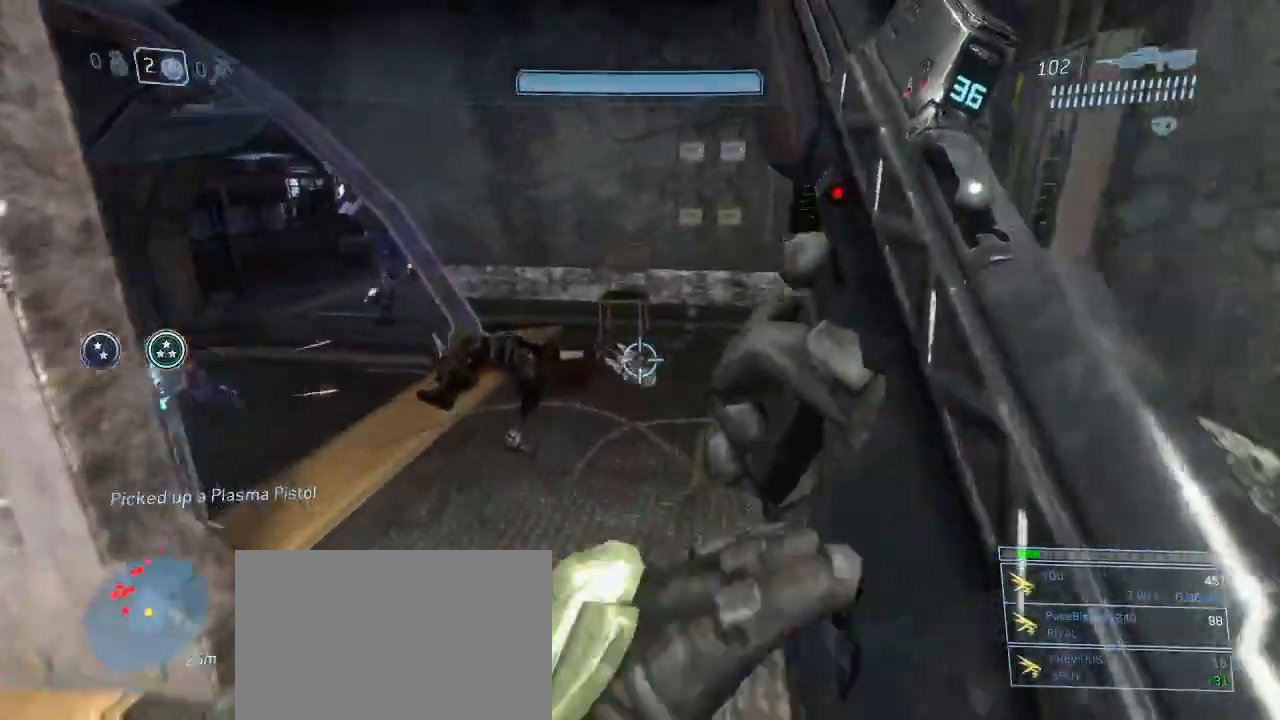
{"keys": ["w"], "mouse": [], "events": []}
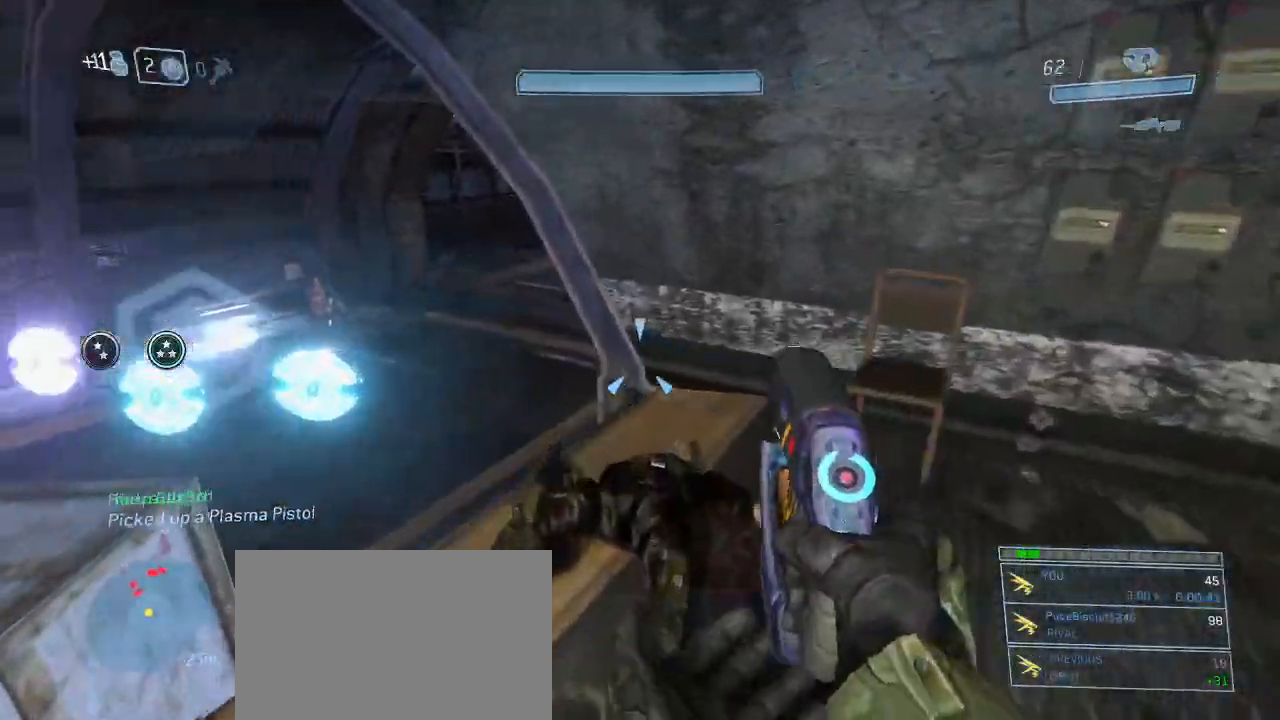
{"keys": ["w"], "mouse": ["left"], "events": [[184, "a", "down"], [234, "mouse_left", "down"], [384, "a", "up"]]}
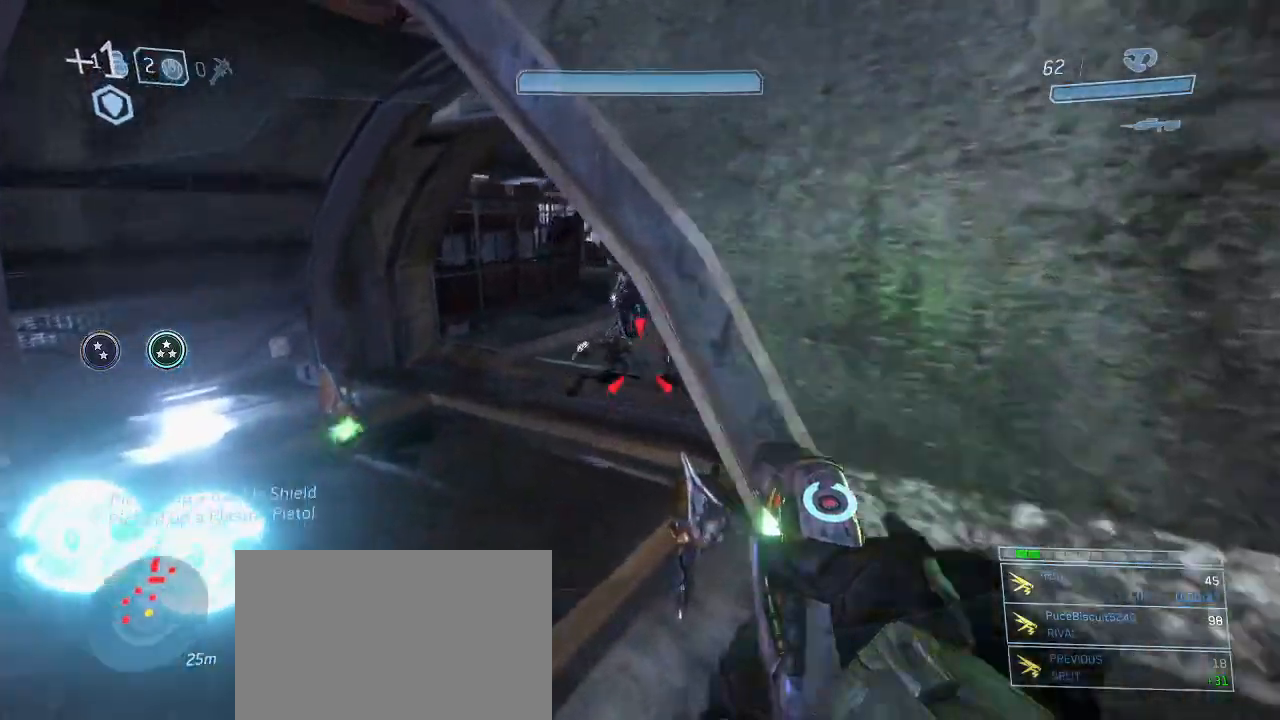
{"keys": ["w"], "mouse": ["left"], "events": [[17, "a", "down"], [67, "a", "up"]]}
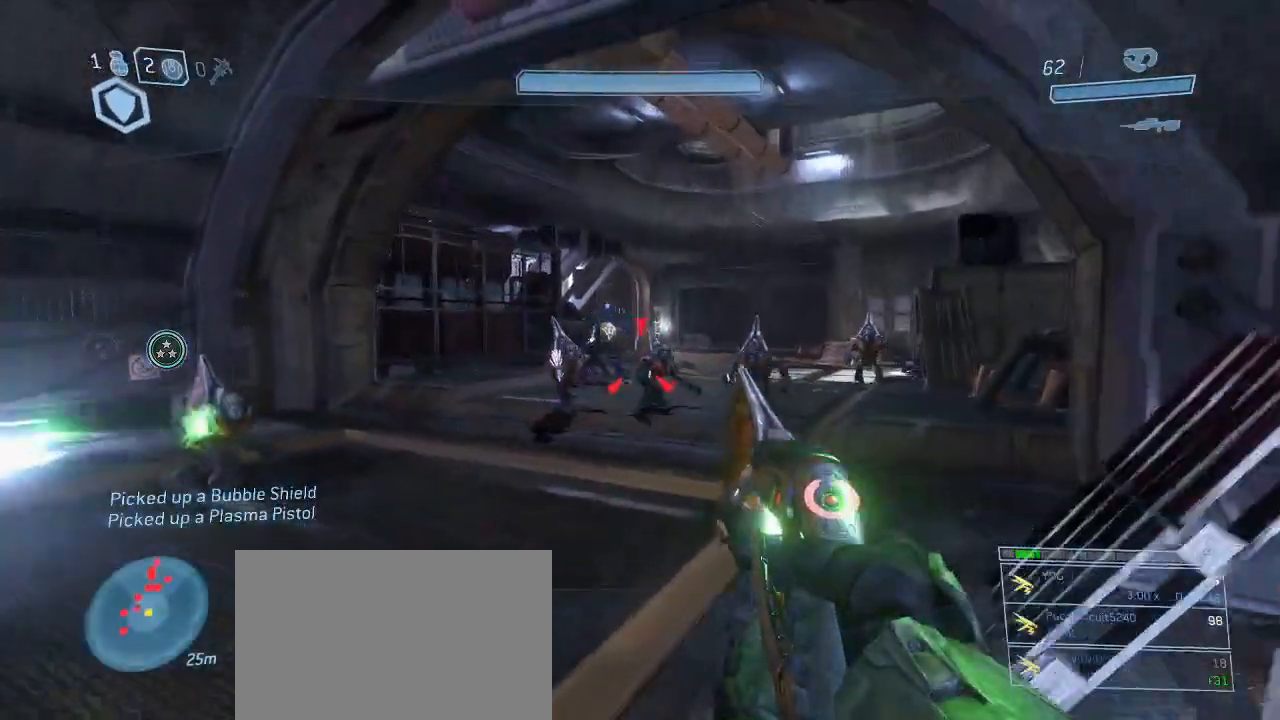
{"keys": ["d", "q", "w"], "mouse": [], "events": [[367, "mouse_left", "up"], [417, "d", "down"], [450, "q", "down"]]}
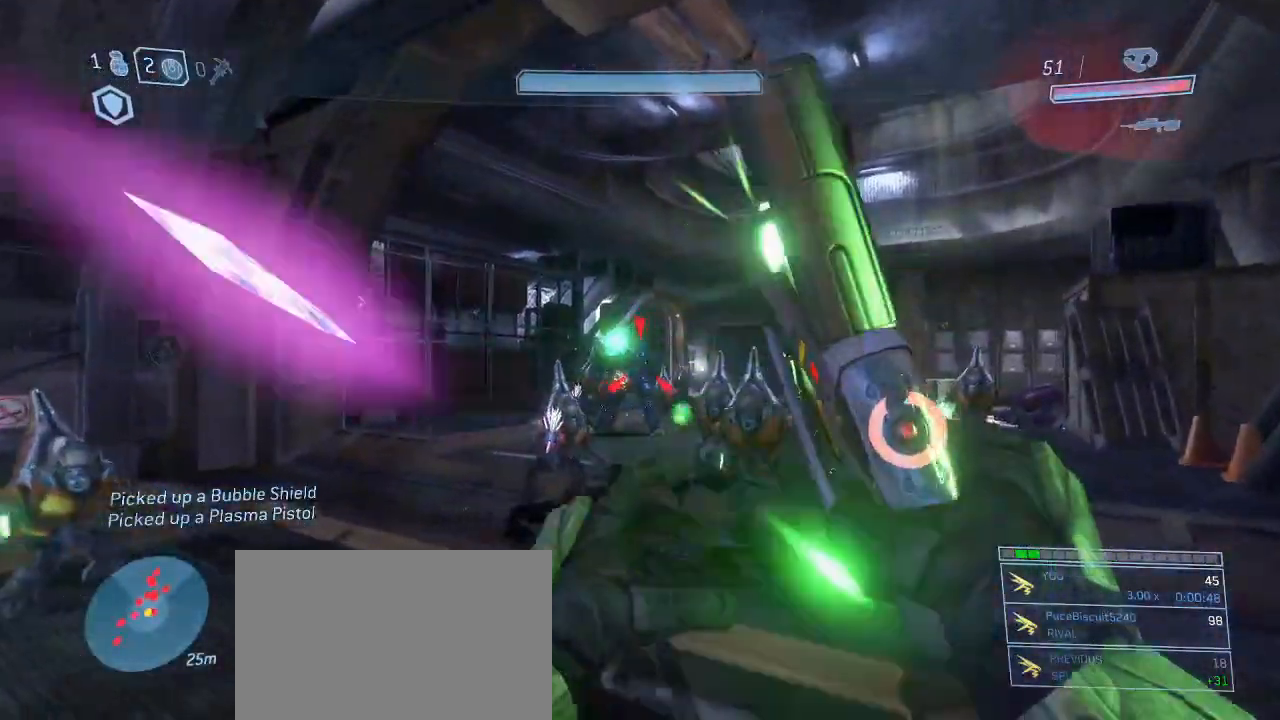
{"keys": ["w"], "mouse": [], "events": [[100, "q", "up"], [200, "space", "down"], [334, "space", "up"], [384, "d", "up"]]}
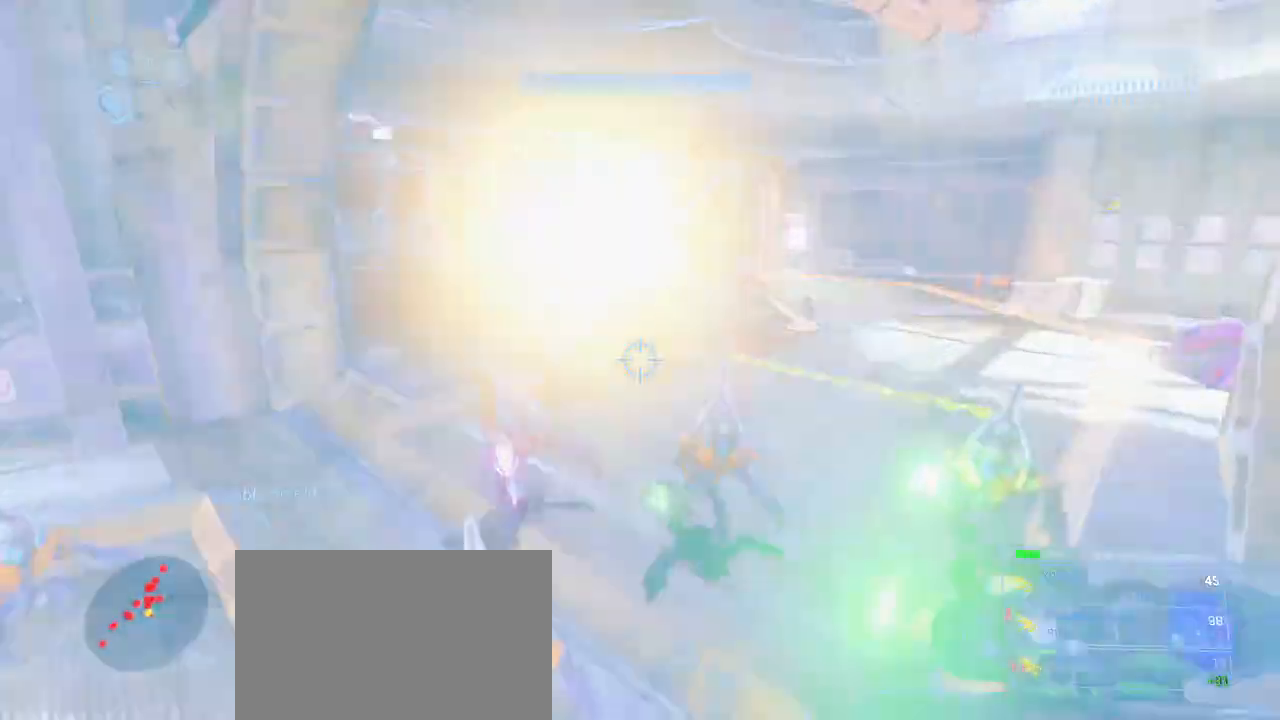
{"keys": ["d", "w"], "mouse": ["left"], "events": [[400, "mouse_left", "down"], [484, "d", "down"]]}